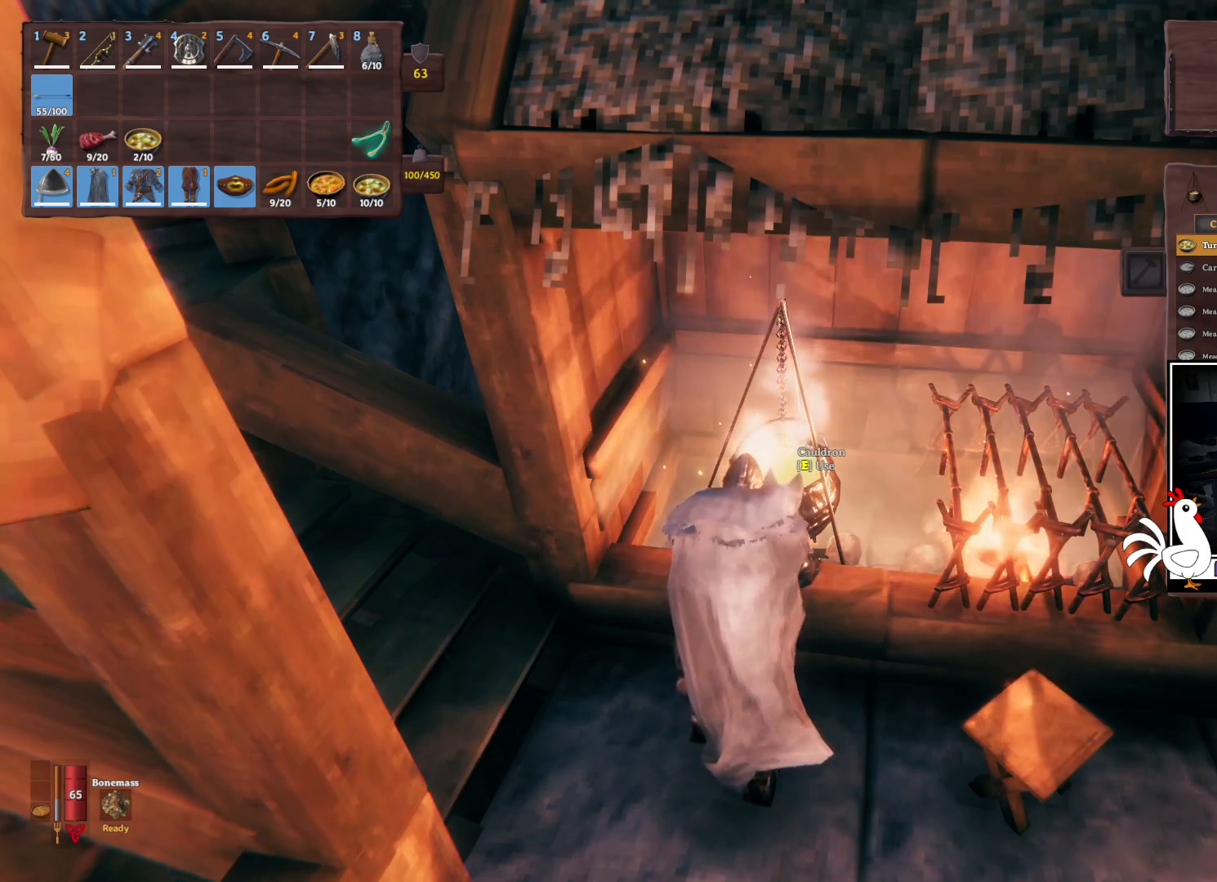
Gameplay with keyboard and mouse; each line is a JSON object with the keys and mouse buttons held at the frame after it. "events" lists presses ("down") and releases ("up") of "a", "ctrl", "d", "e", "q", "s", "shift", "space", "w", "mouse_left", "mouse_wheel", "mouse_right", "mouse_mb4" and "mouse_mb5" between this image and that frame as [ms after this image, input, new state], when the widget could be followed in between. "mouse_left", "mouse_wheel", "mouse_right", "mouse_mb4", "mouse_mb5" = the "left", "wheel", "right", "mb4", "mb5" buttons of the "mouse" list. No other keys are recorded. "wheel" means that the mouse wheel is clicked or scrolled. Mouse movement is not recorded.
{"keys": [], "mouse": [], "events": []}
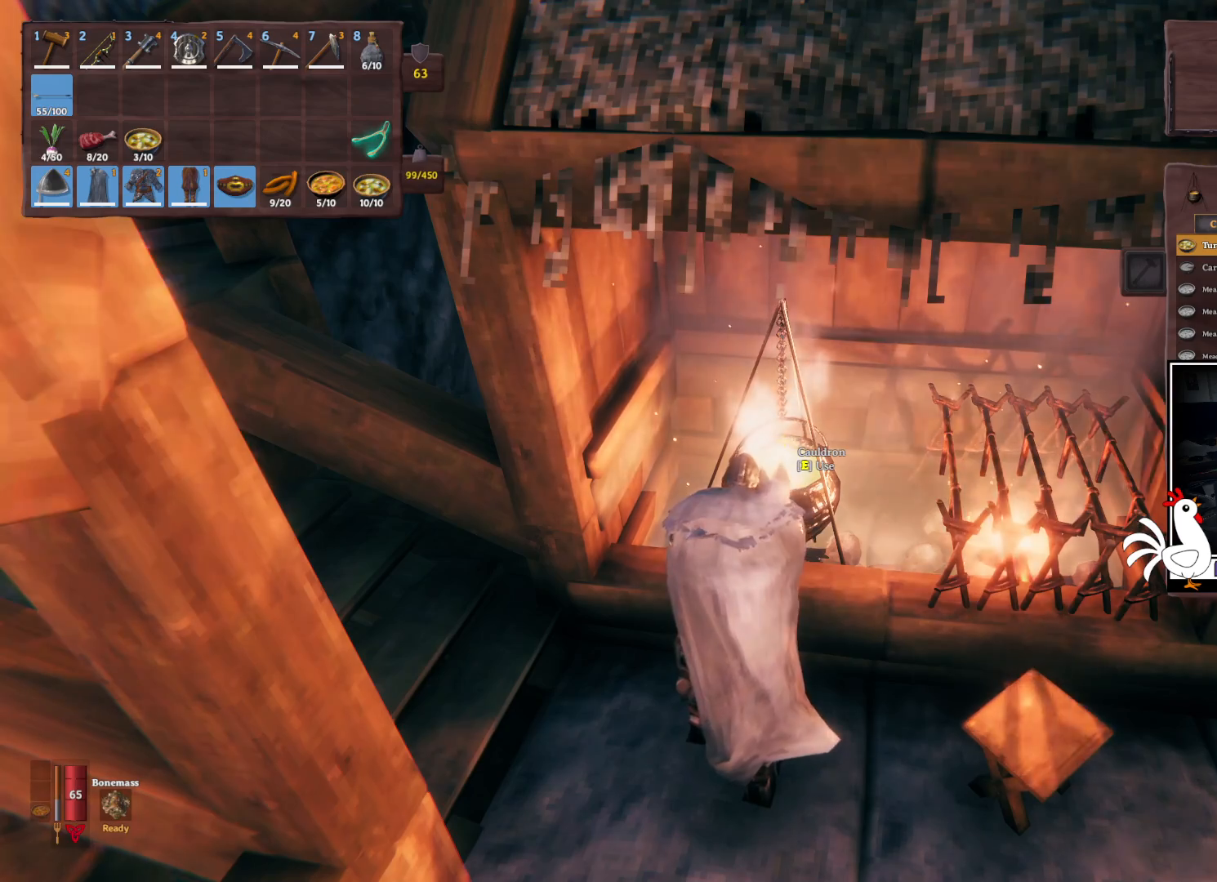
{"keys": [], "mouse": [], "events": [[100, "mouse_left", "down"], [217, "mouse_left", "up"]]}
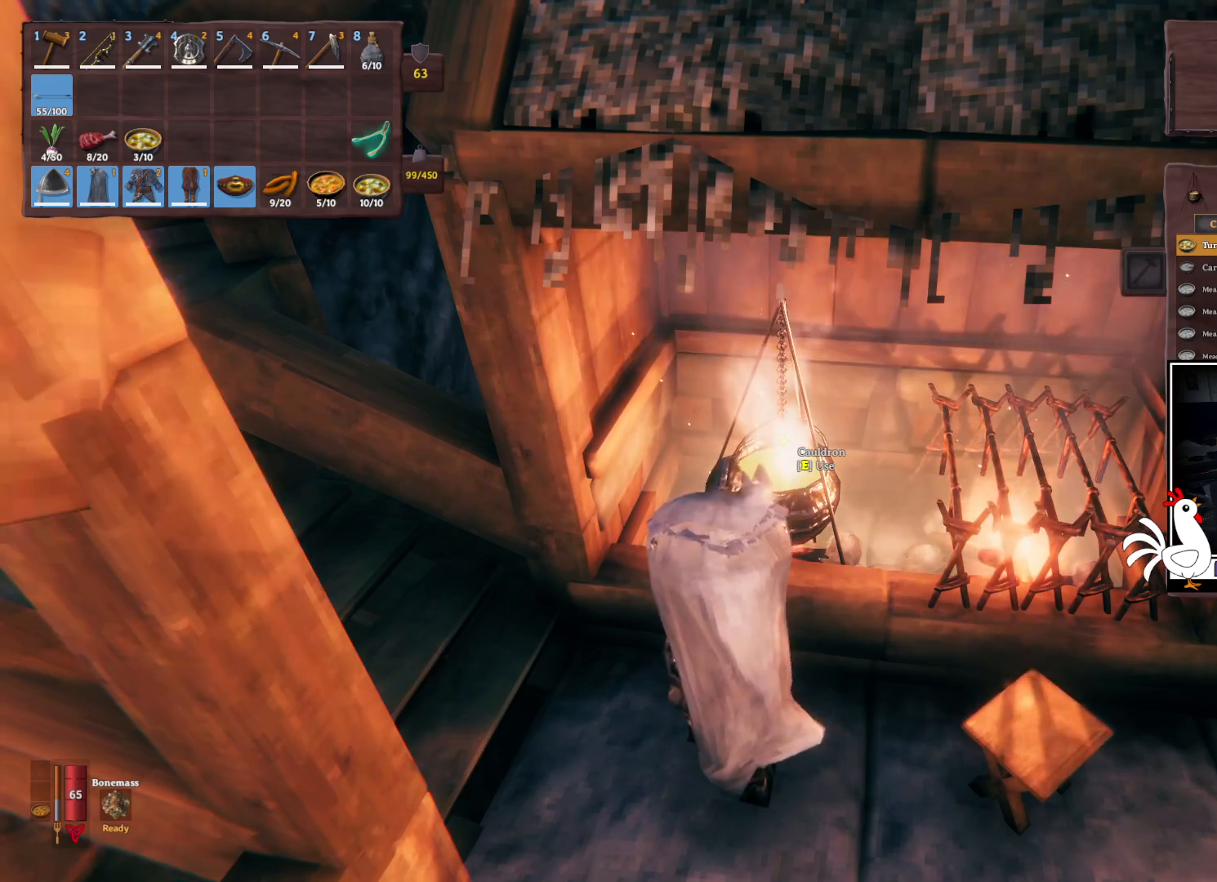
{"keys": [], "mouse": [], "events": []}
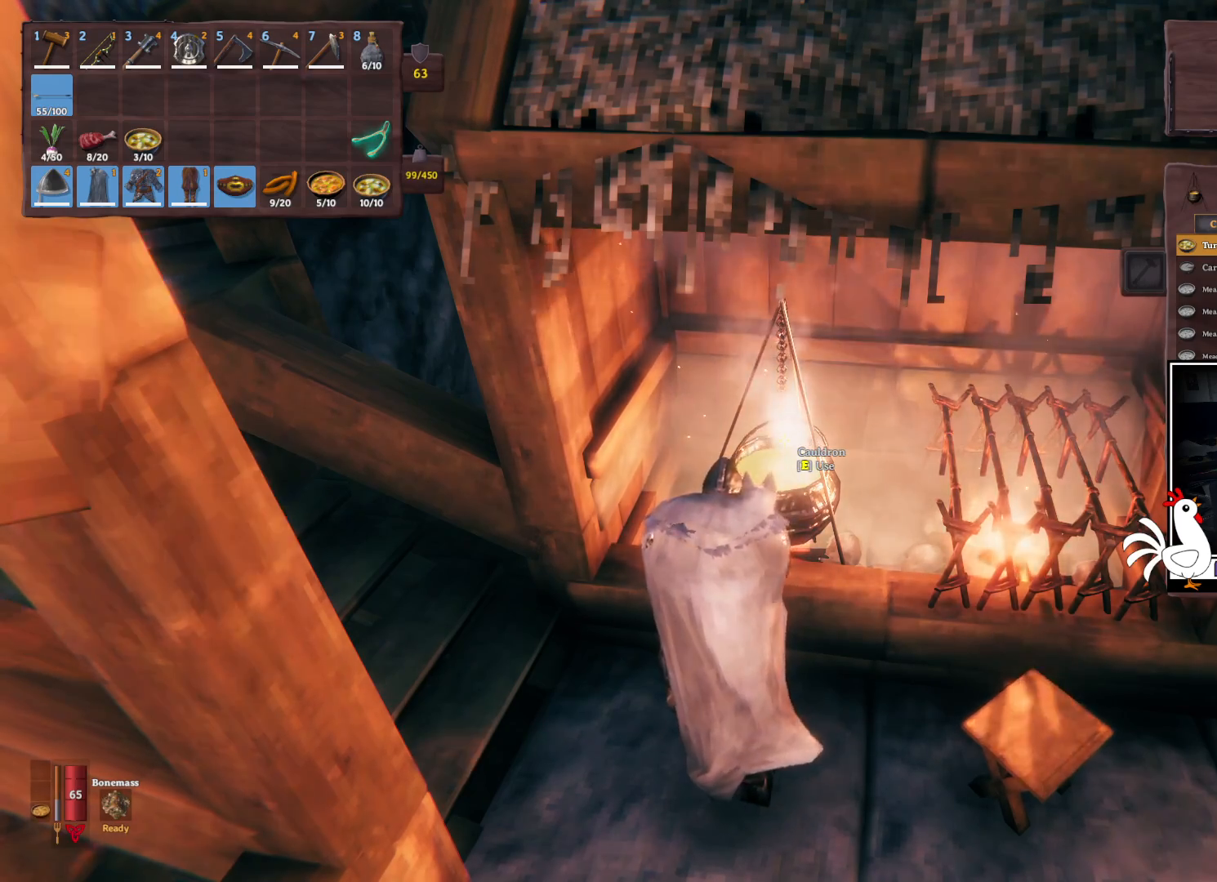
{"keys": [], "mouse": [], "events": []}
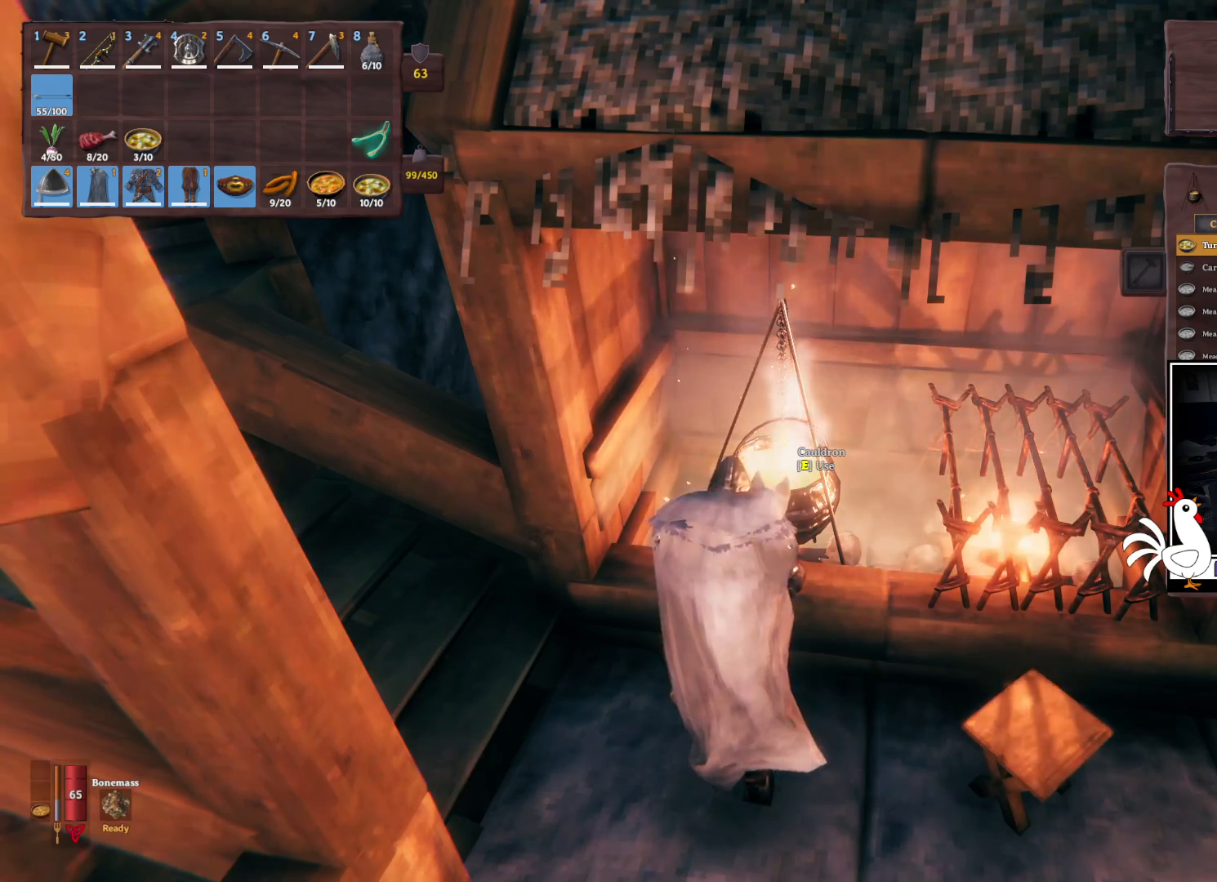
{"keys": [], "mouse": [], "events": []}
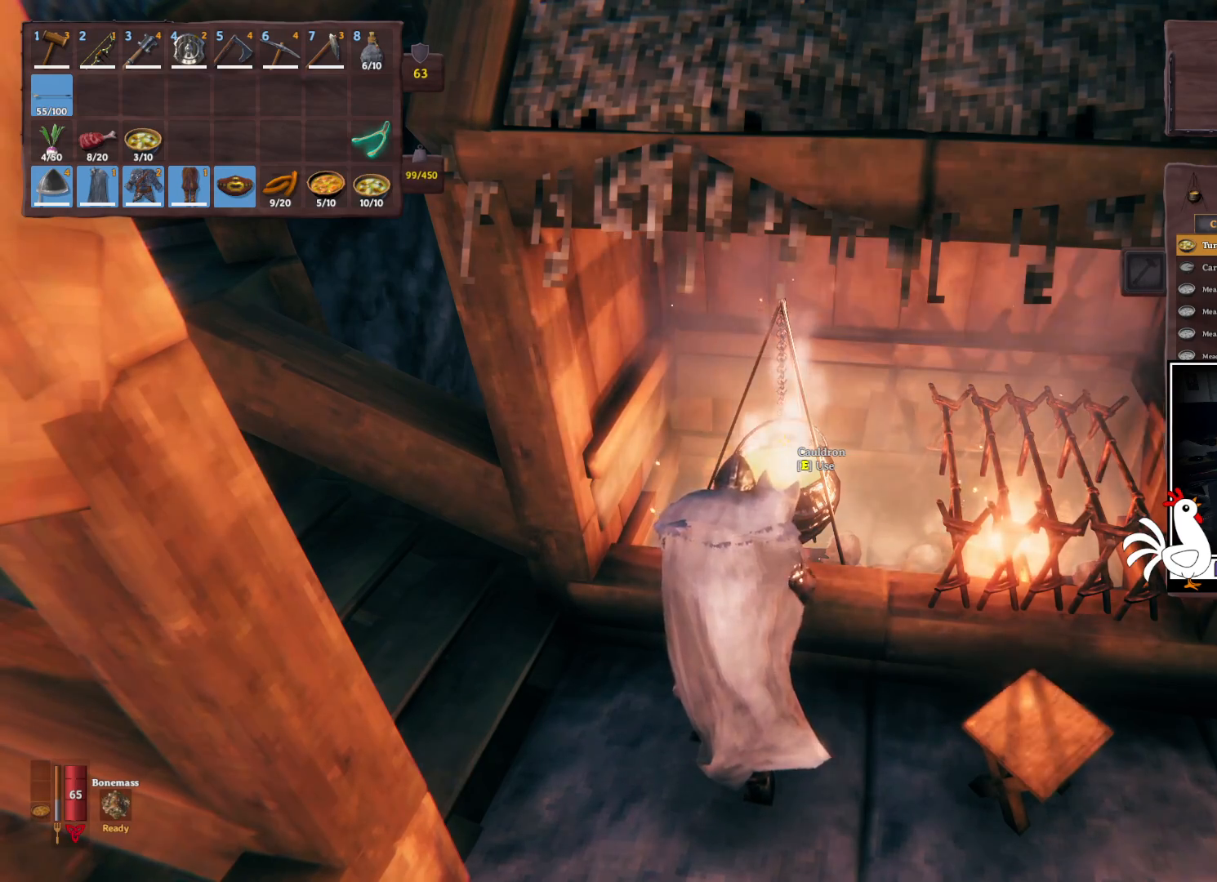
{"keys": [], "mouse": [], "events": []}
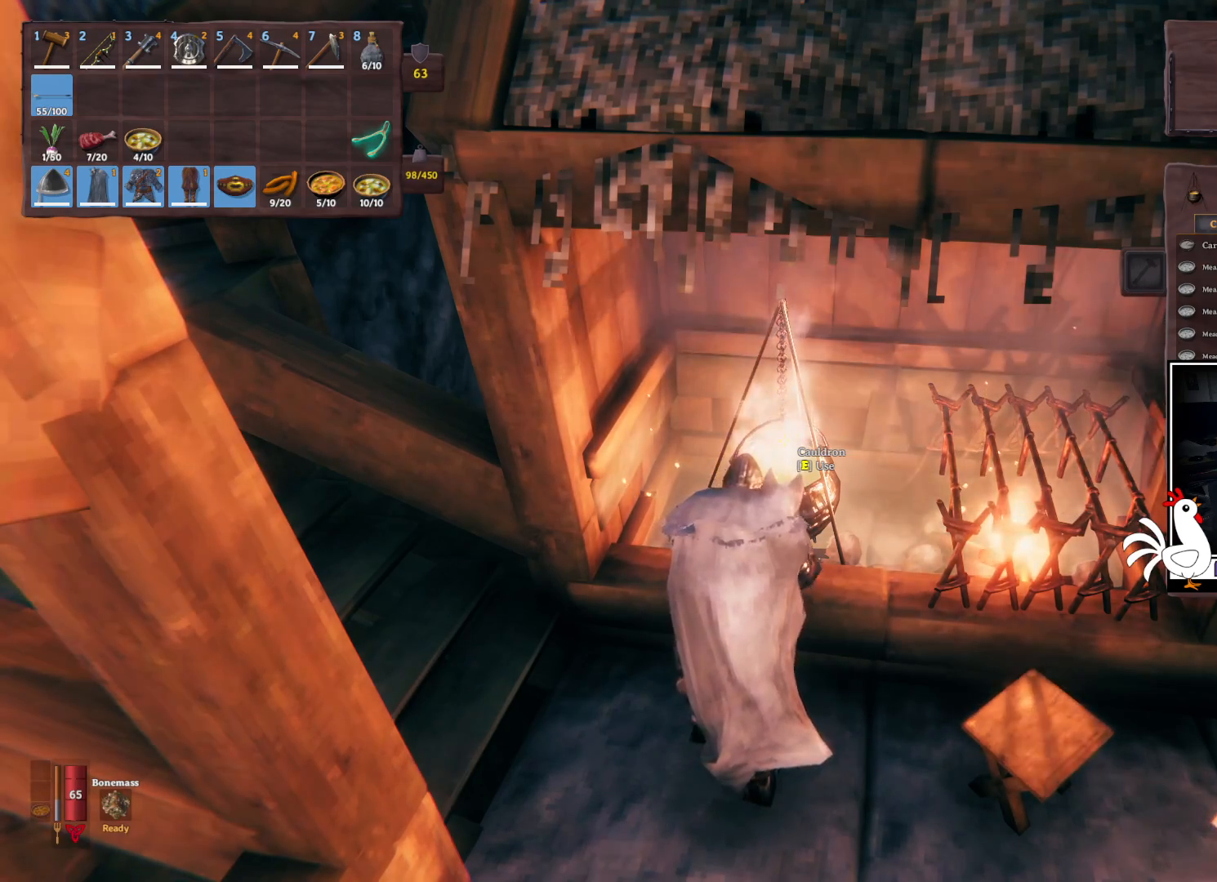
{"keys": [], "mouse": [], "events": []}
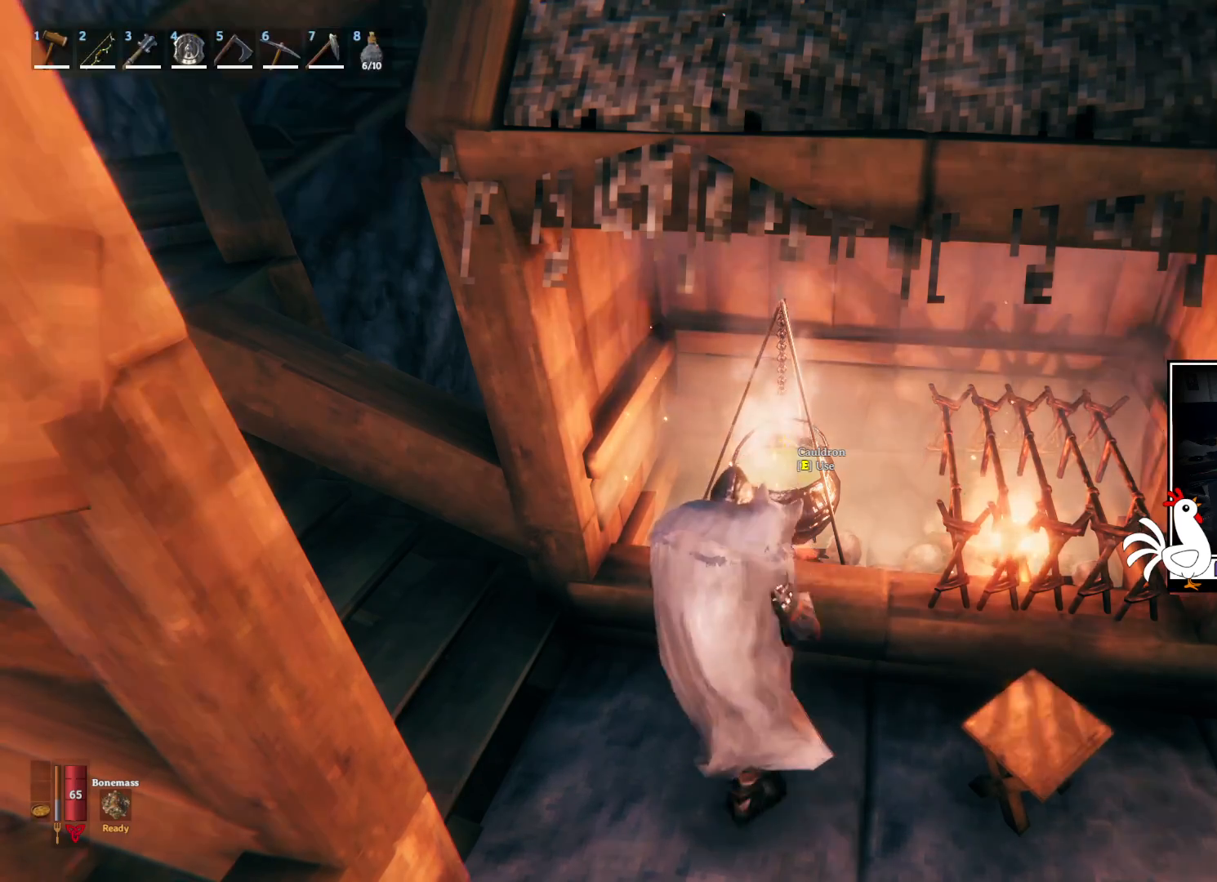
{"keys": ["d"], "mouse": [], "events": [[100, "d", "down"], [167, "s", "down"], [433, "s", "up"]]}
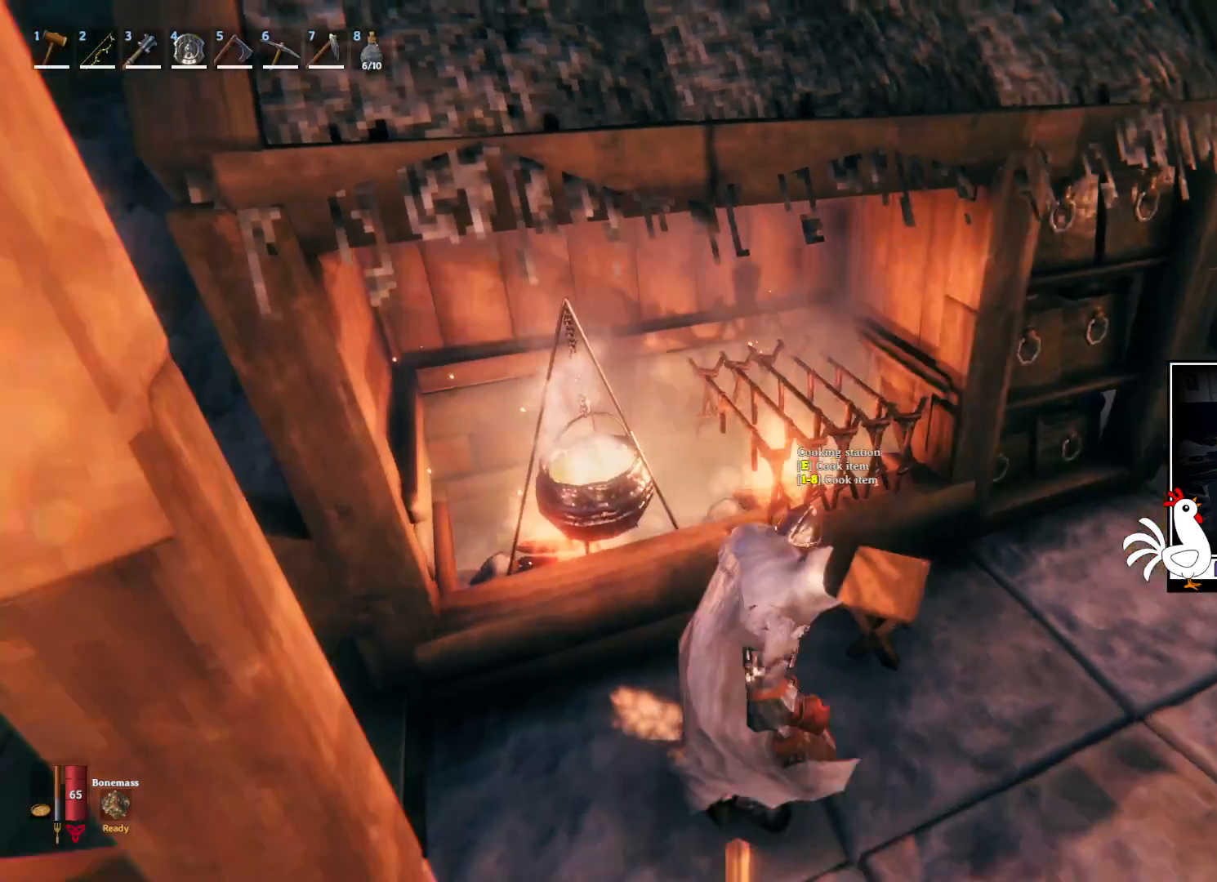
{"keys": ["d"], "mouse": [], "events": [[283, "w", "down"], [500, "w", "up"]]}
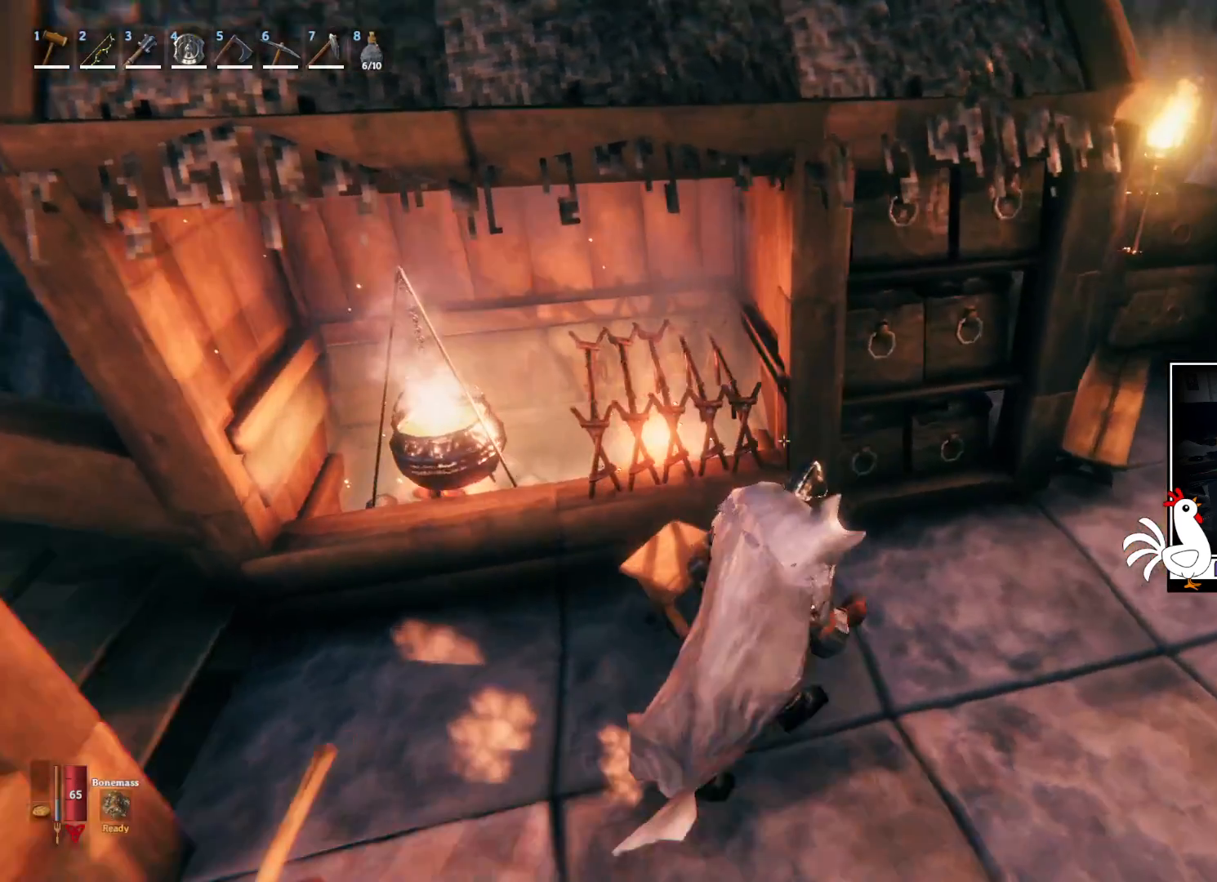
{"keys": ["e"], "mouse": [], "events": [[17, "d", "up"], [317, "e", "down"], [350, "e", "up"], [483, "e", "down"]]}
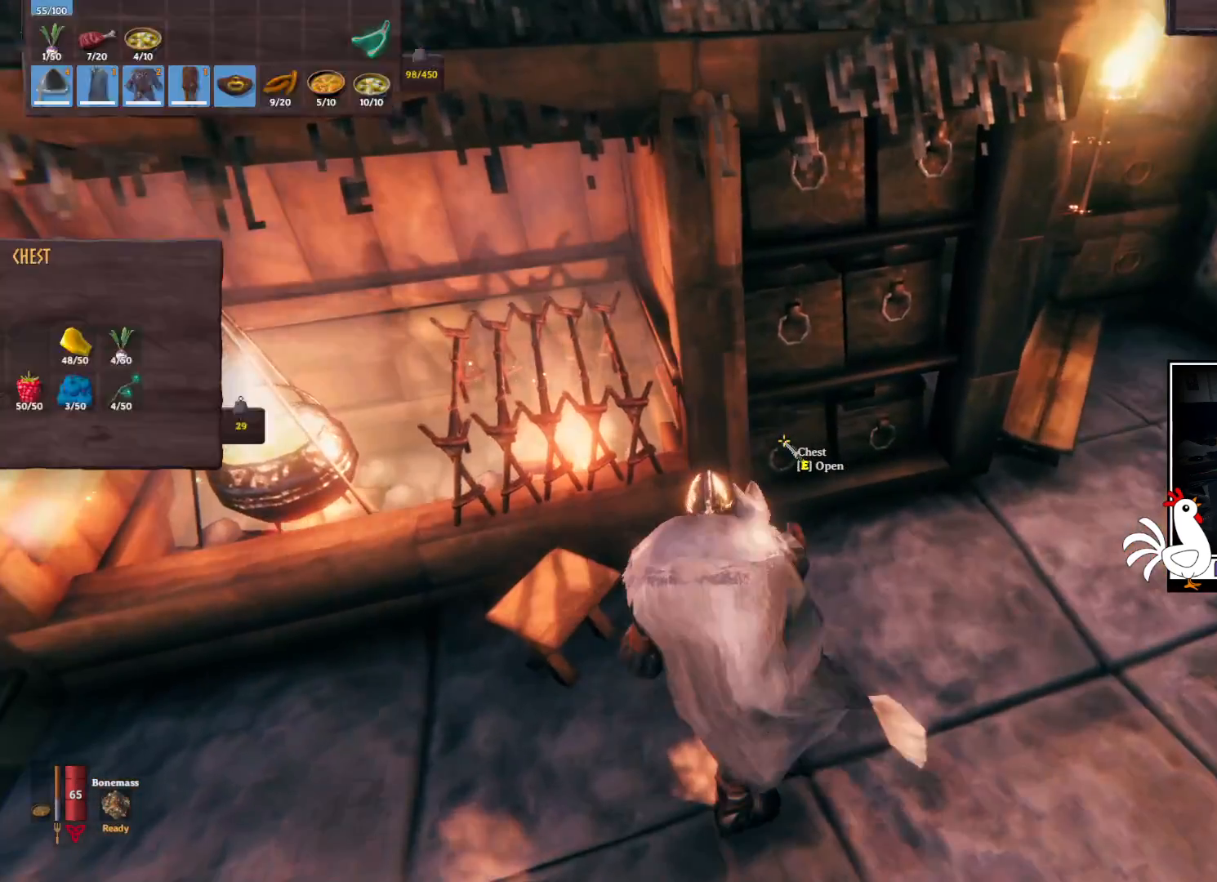
{"keys": [], "mouse": [], "events": [[33, "e", "up"], [367, "e", "down"], [483, "e", "up"]]}
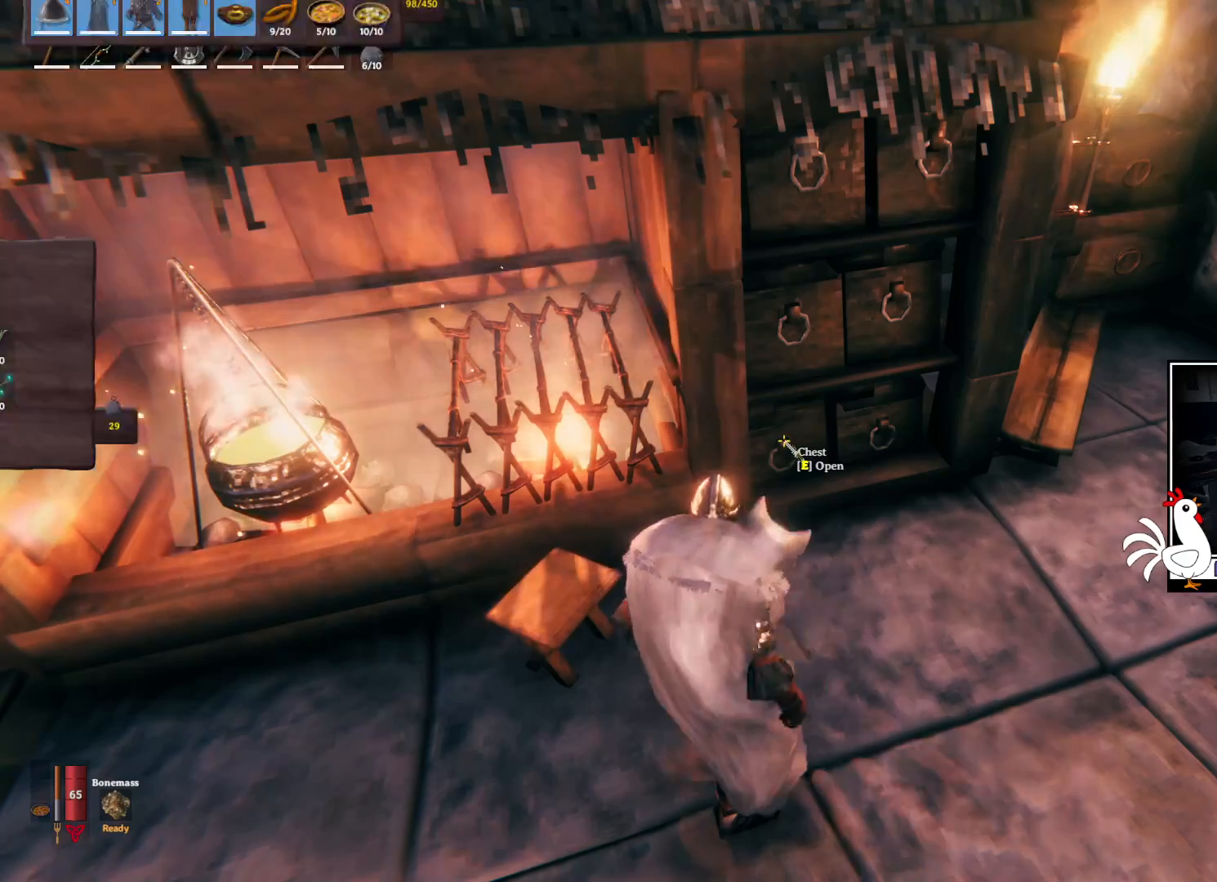
{"keys": [], "mouse": [], "events": []}
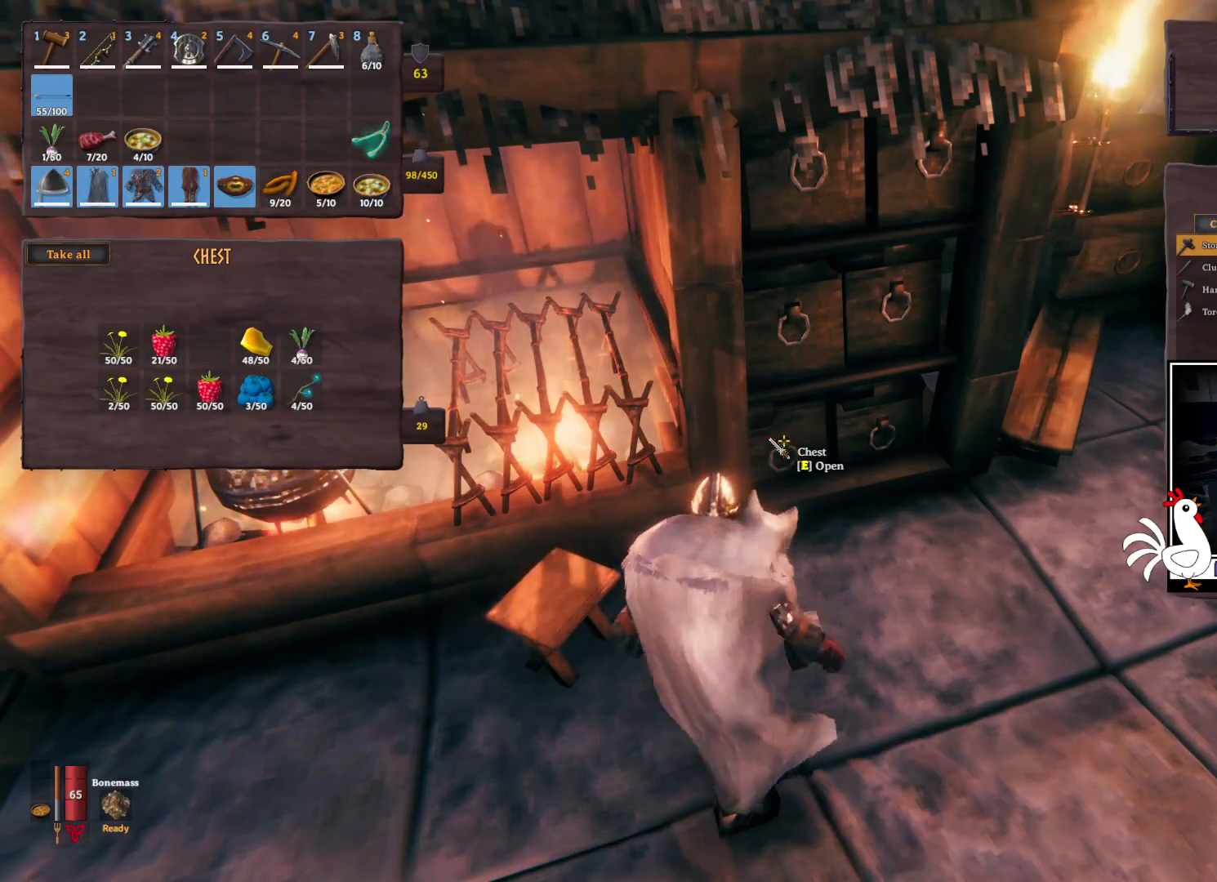
{"keys": [], "mouse": [], "events": []}
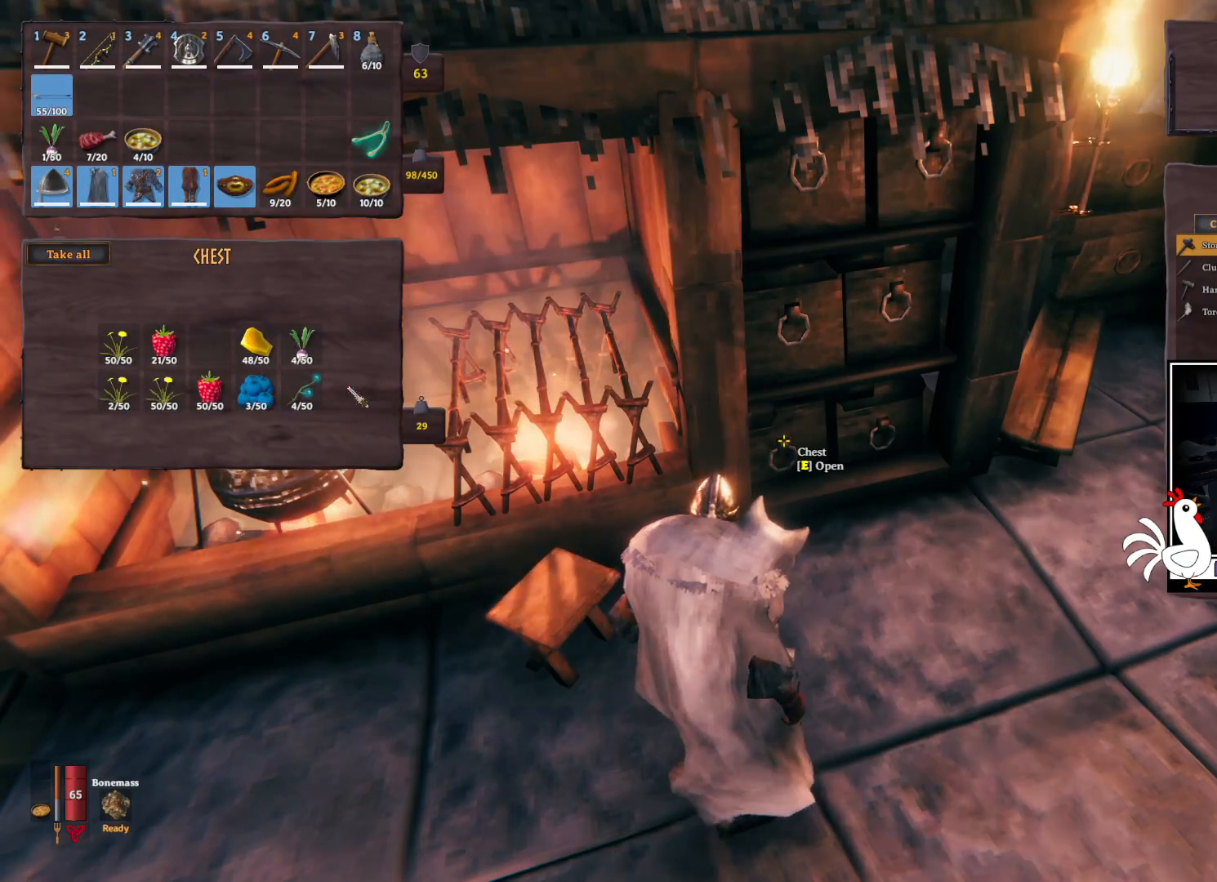
{"keys": ["ctrl"], "mouse": [], "events": [[117, "ctrl", "down"]]}
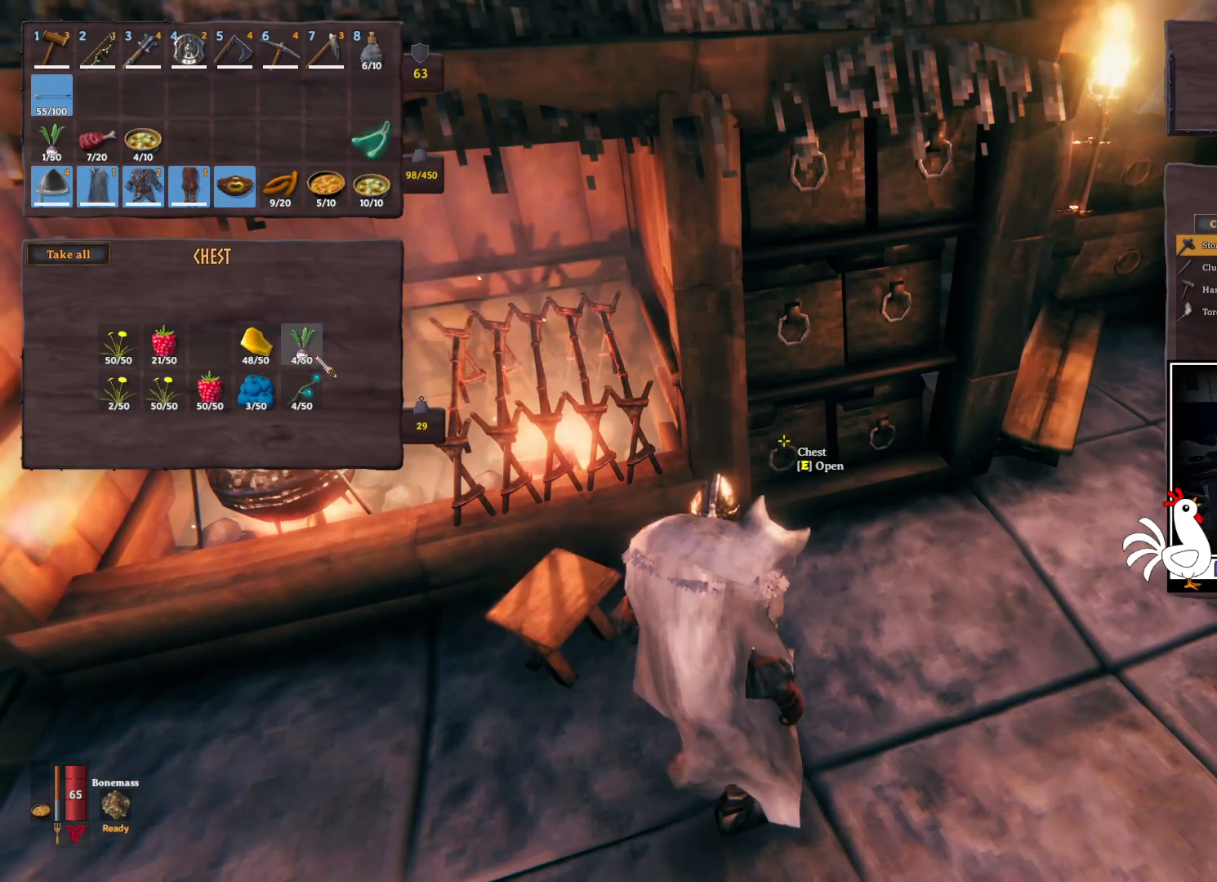
{"keys": [], "mouse": [], "events": [[50, "mouse_left", "down"], [150, "mouse_left", "up"], [200, "ctrl", "up"]]}
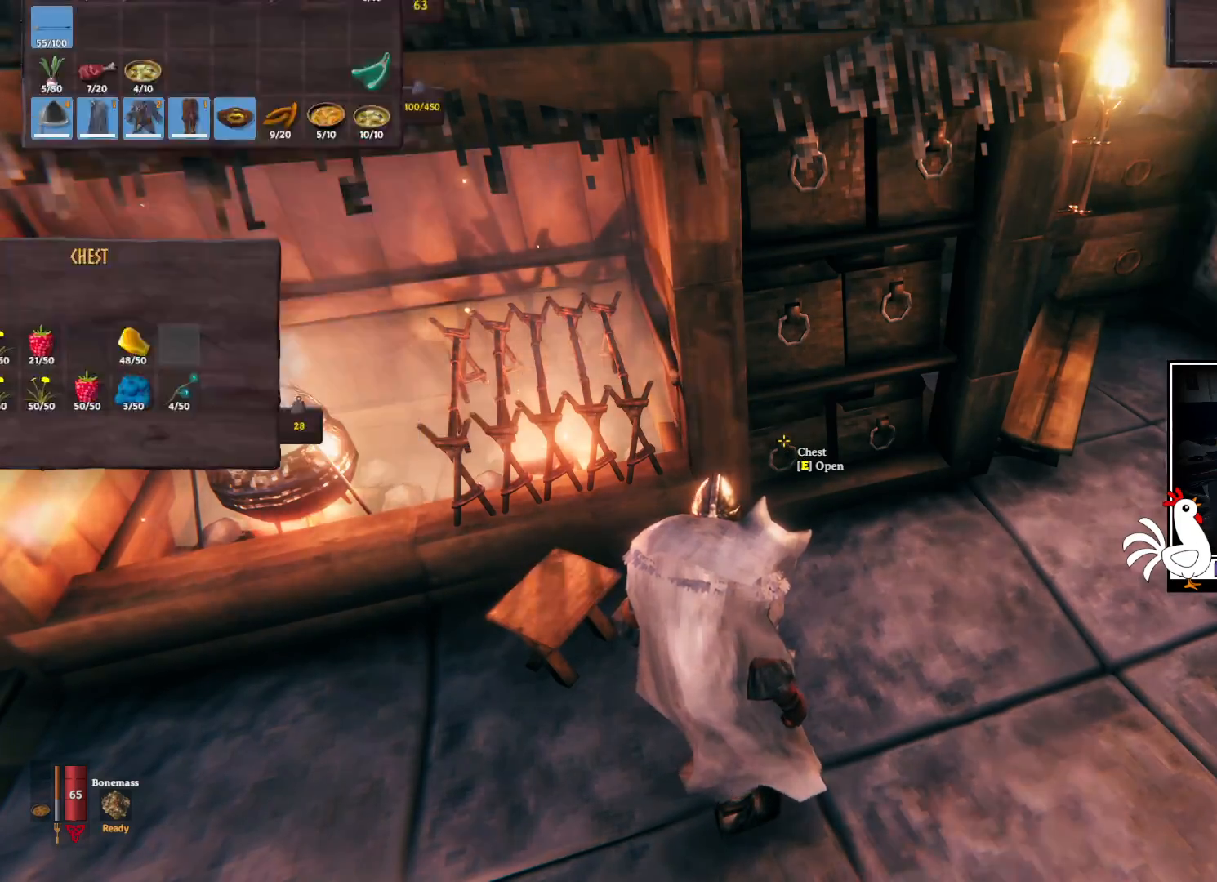
{"keys": ["a"], "mouse": [], "events": [[250, "a", "down"]]}
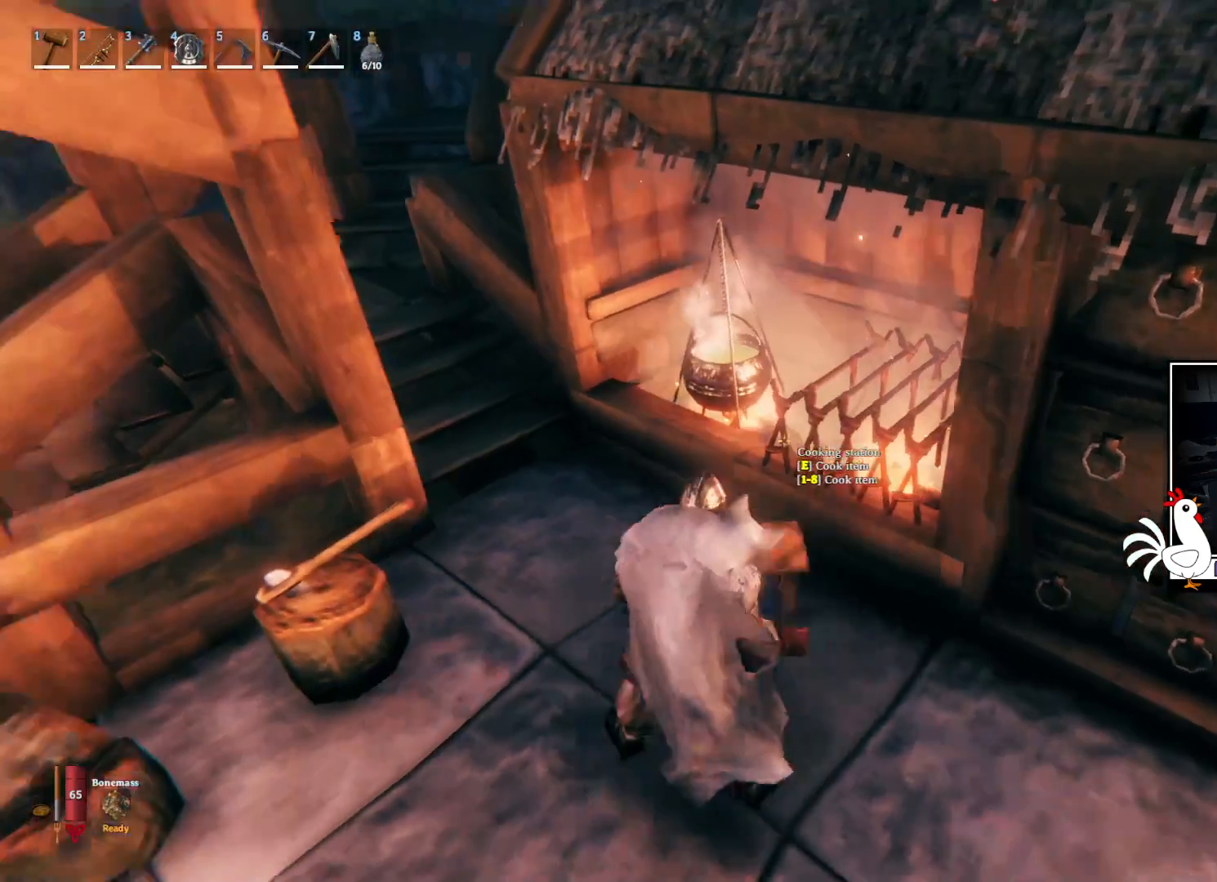
{"keys": [], "mouse": [], "events": [[33, "w", "down"], [233, "a", "up"], [467, "w", "up"]]}
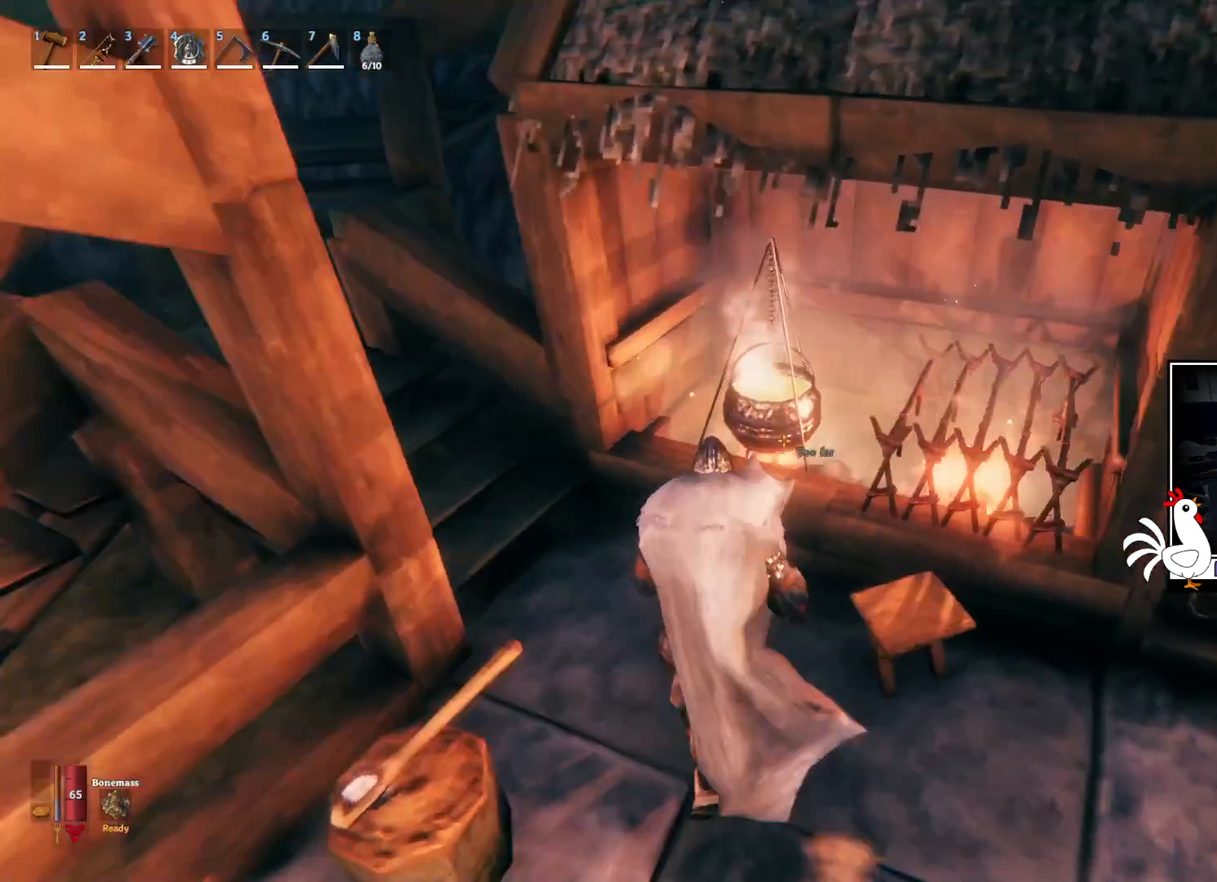
{"keys": [], "mouse": [], "events": [[133, "e", "down"], [233, "e", "up"]]}
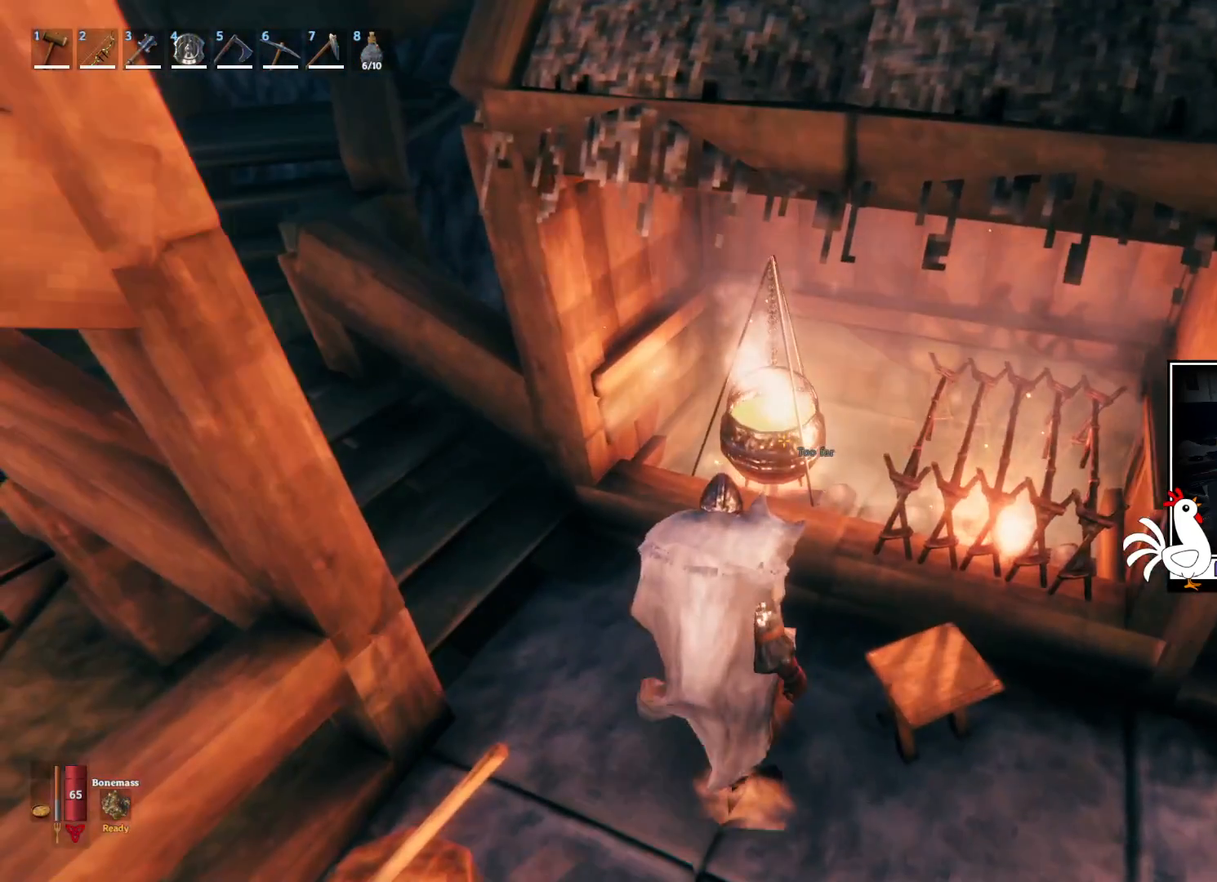
{"keys": ["e"], "mouse": [], "events": [[133, "w", "down"], [317, "w", "up"], [400, "e", "down"]]}
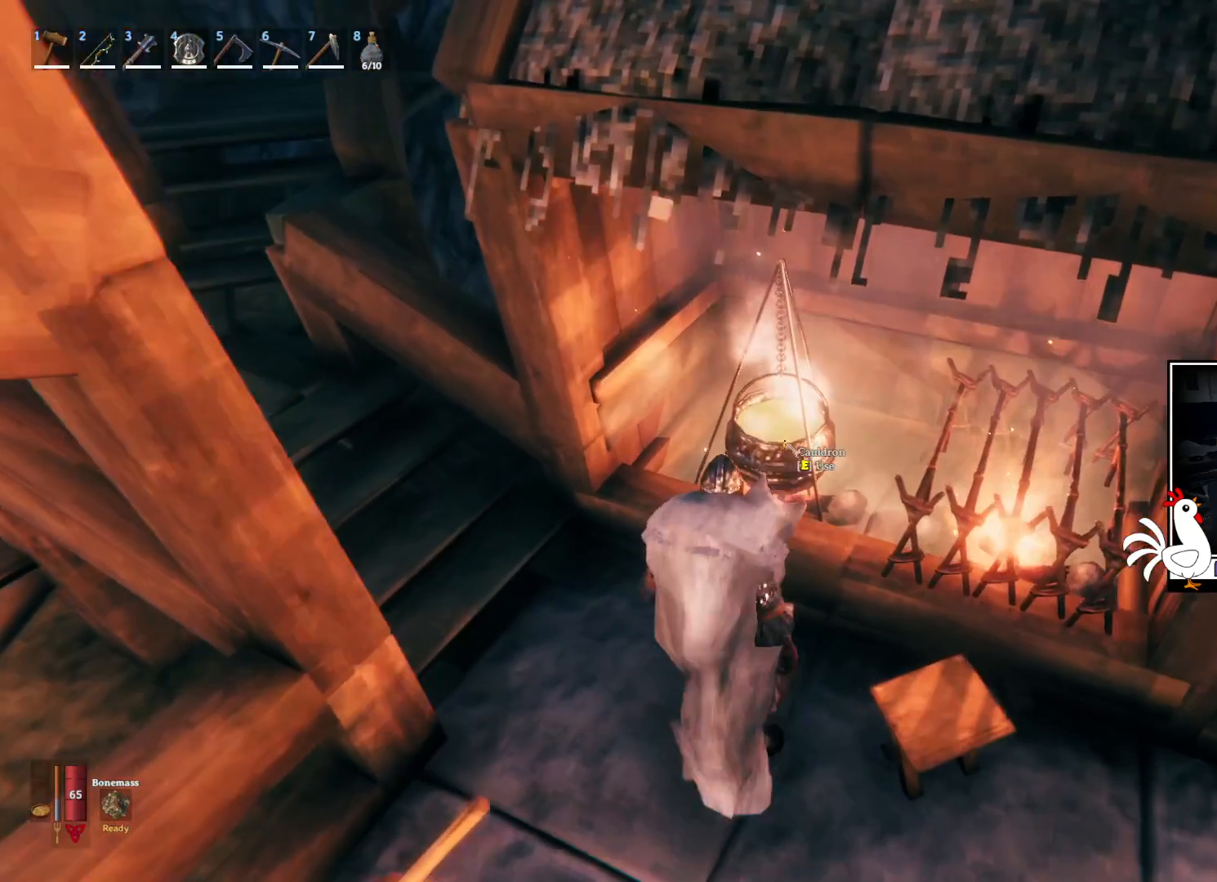
{"keys": [], "mouse": [], "events": [[17, "e", "up"]]}
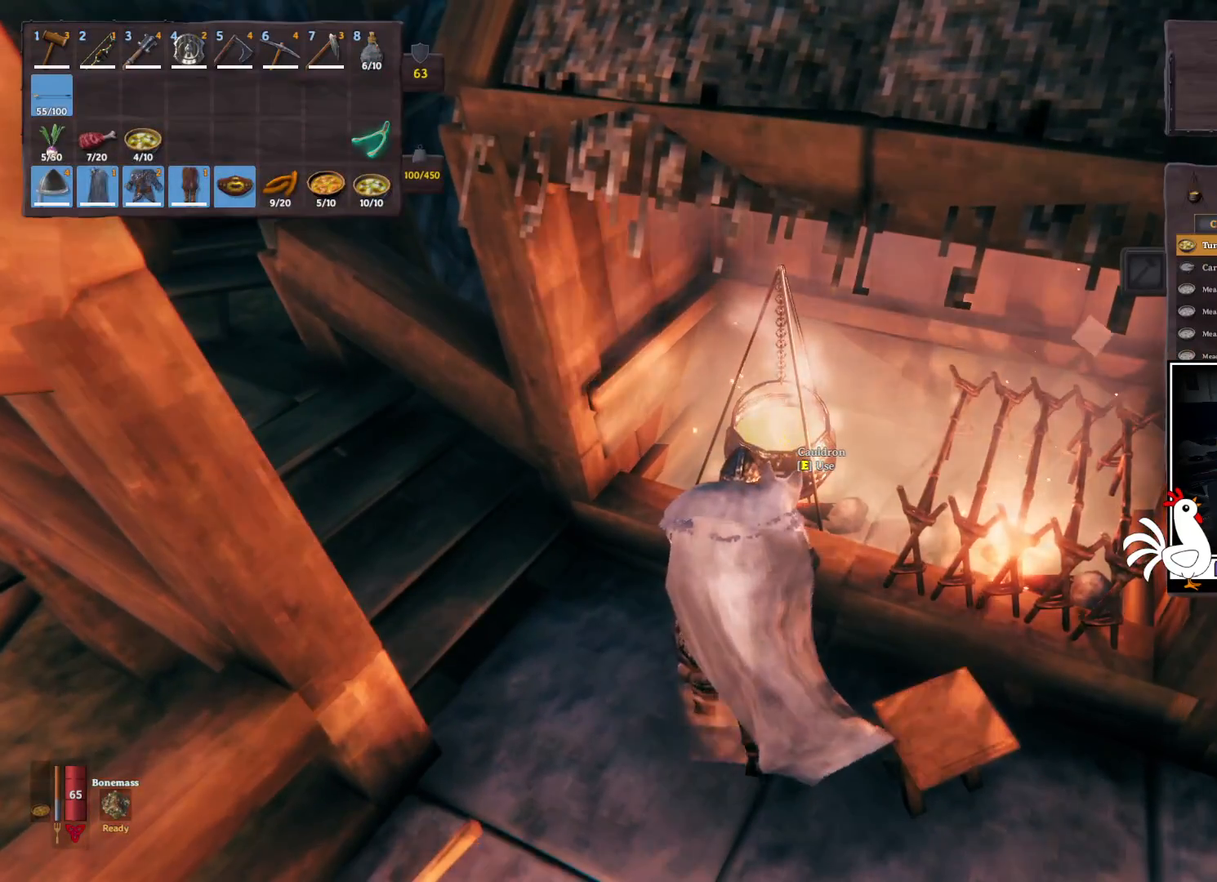
{"keys": [], "mouse": [], "events": []}
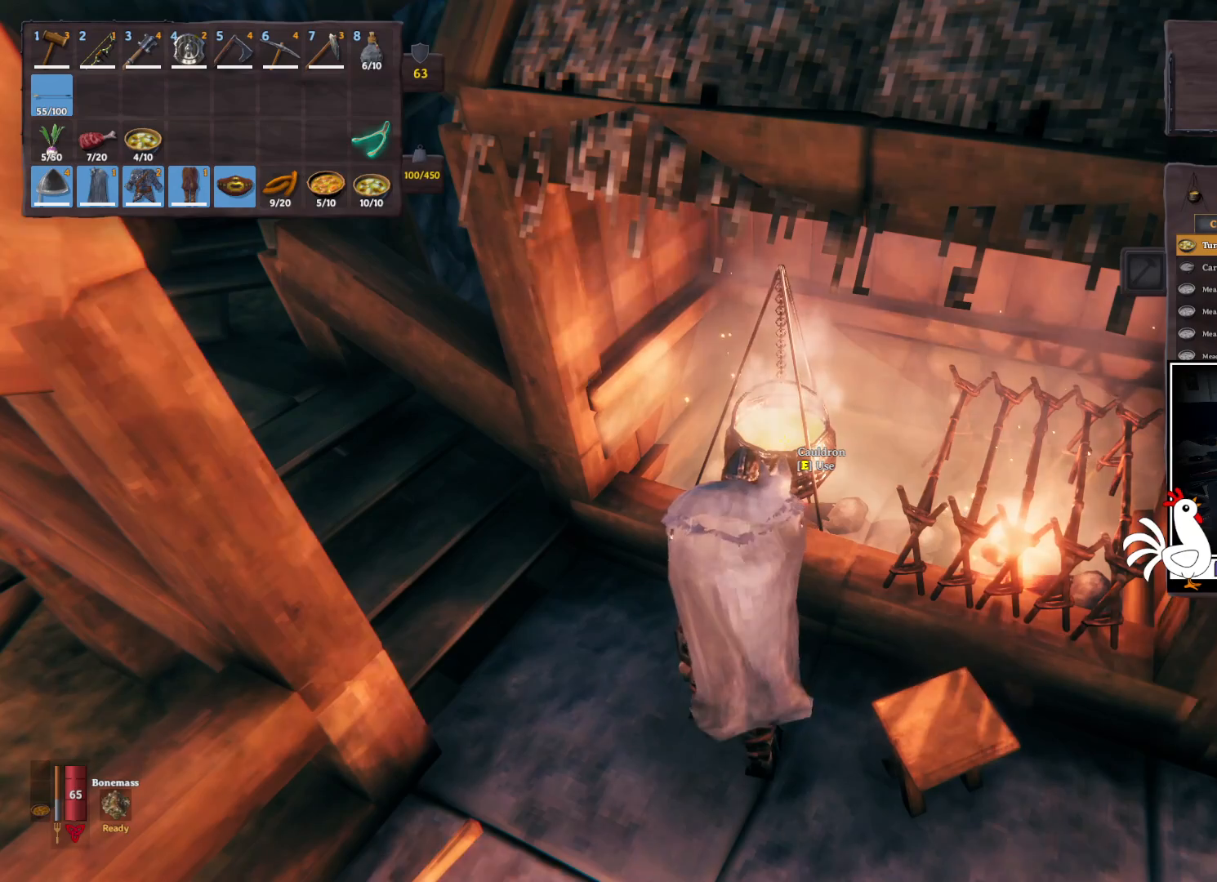
{"keys": [], "mouse": [], "events": [[67, "mouse_left", "down"], [150, "mouse_left", "up"]]}
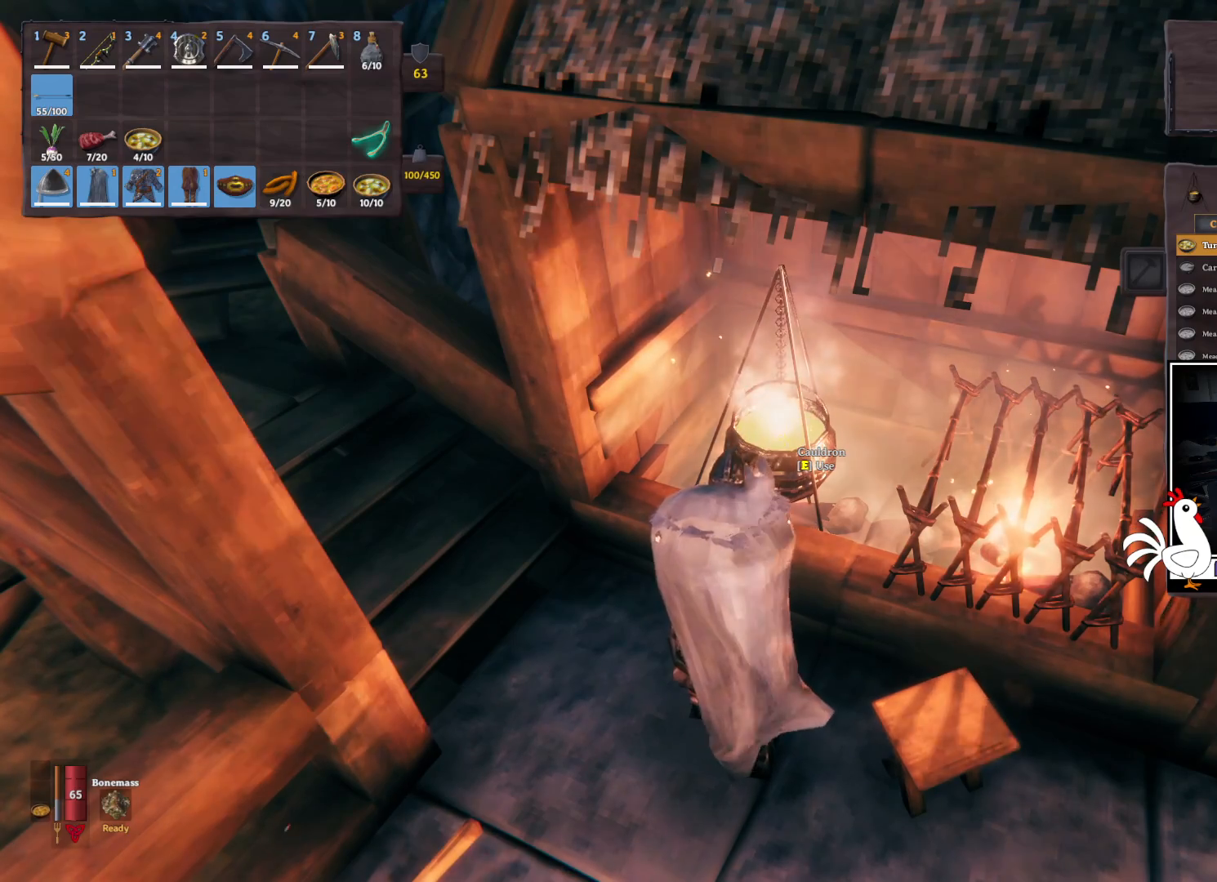
{"keys": [], "mouse": [], "events": []}
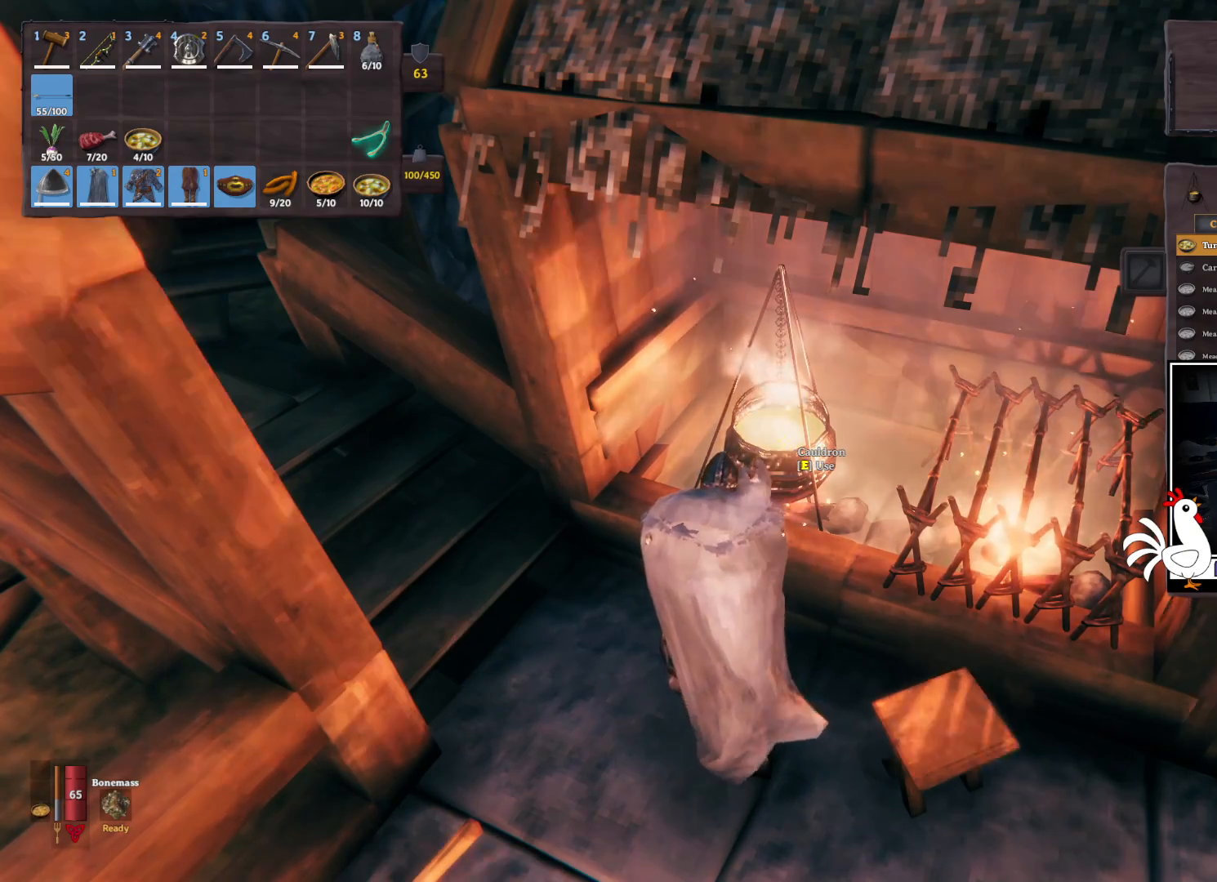
{"keys": [], "mouse": [], "events": []}
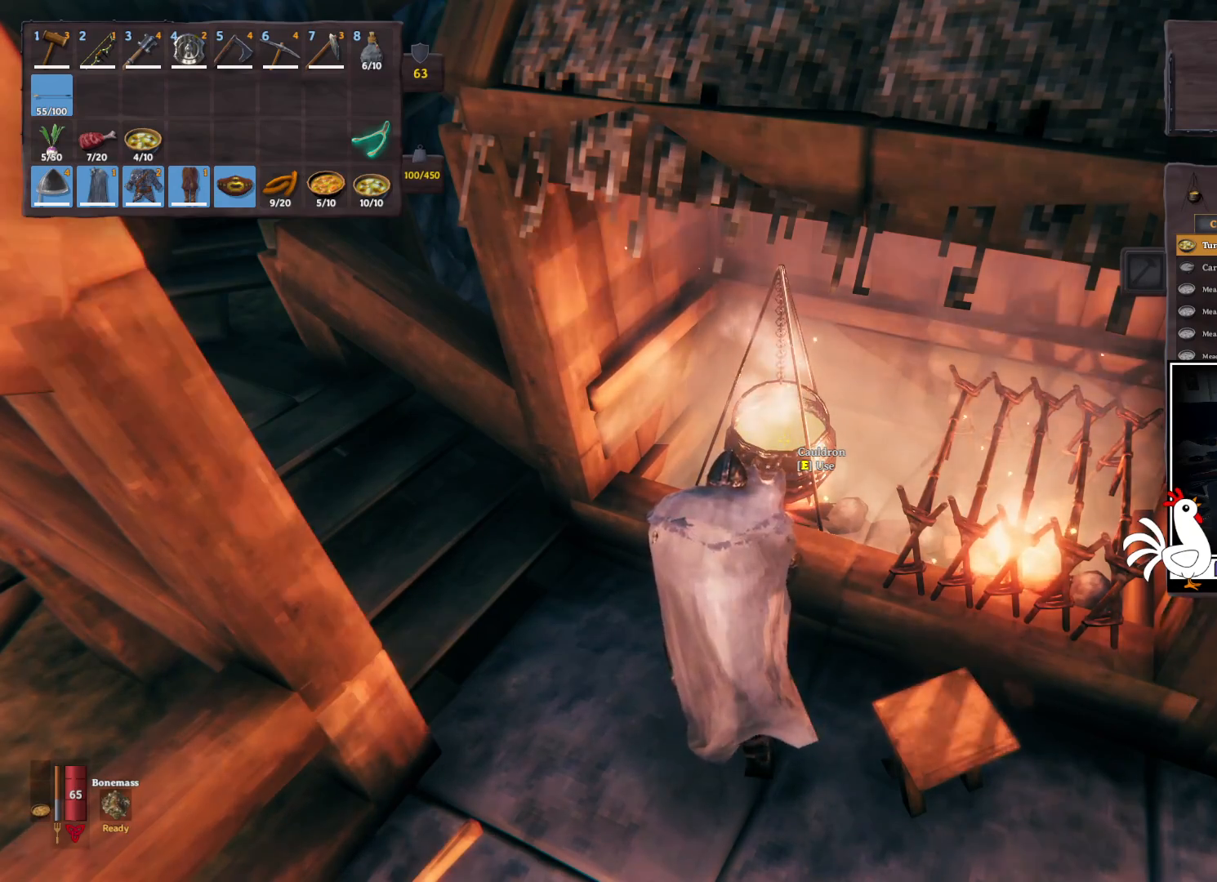
{"keys": [], "mouse": [], "events": []}
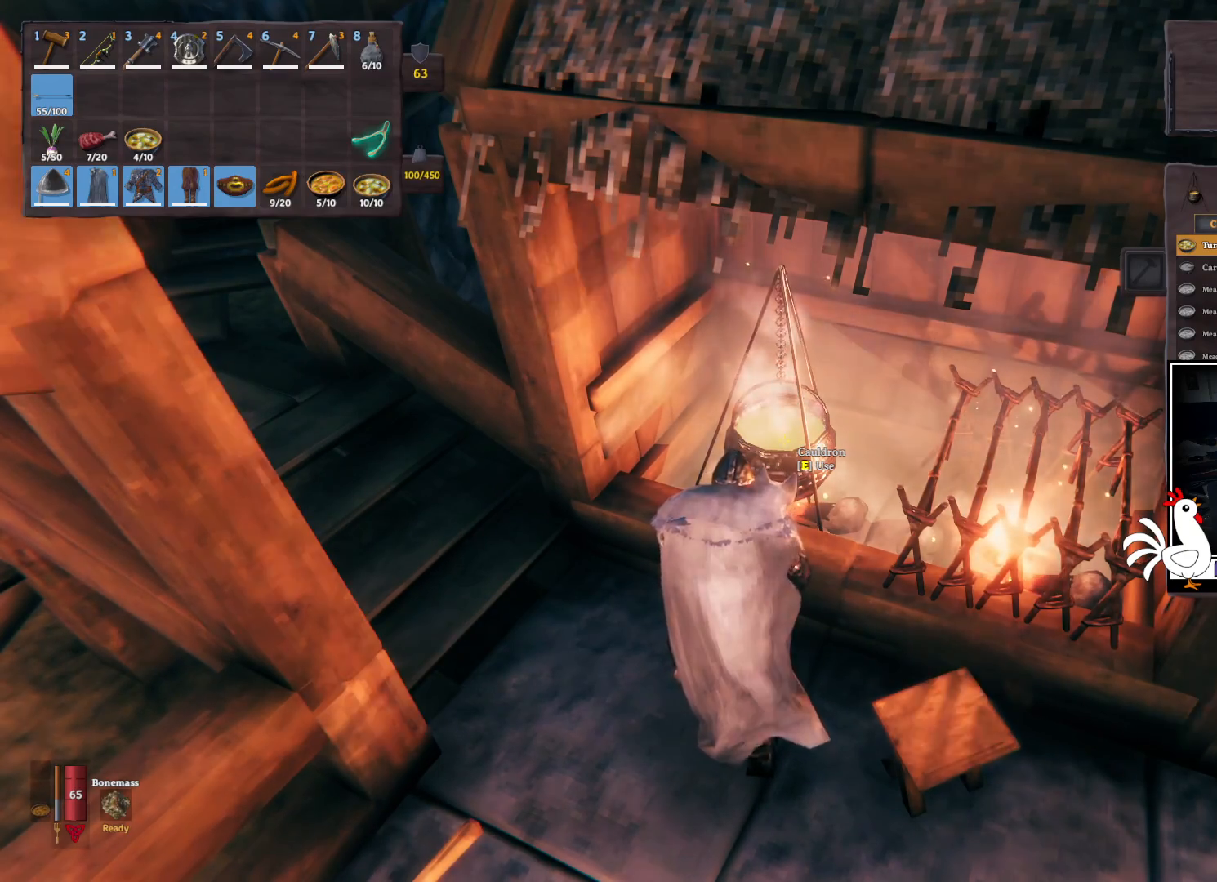
{"keys": [], "mouse": [], "events": []}
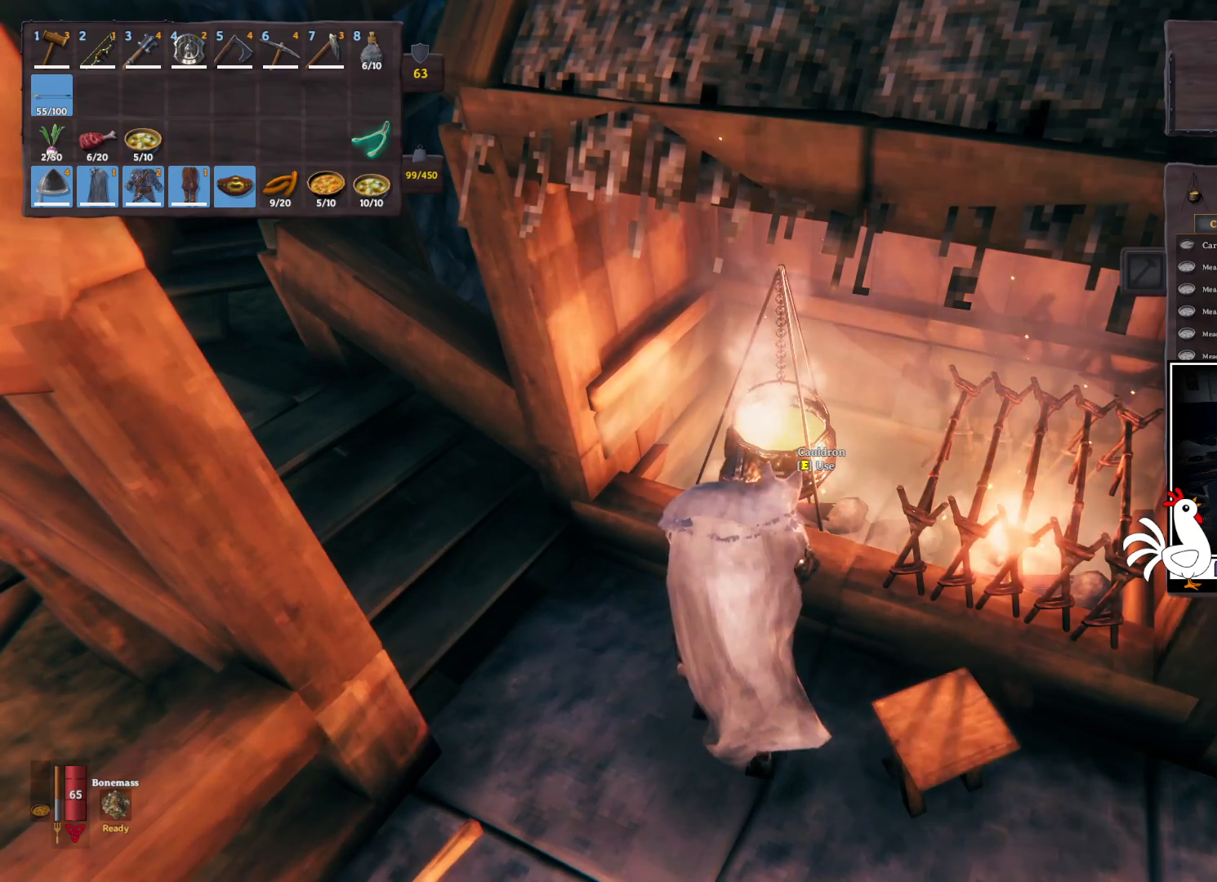
{"keys": ["d"], "mouse": [], "events": [[400, "d", "down"]]}
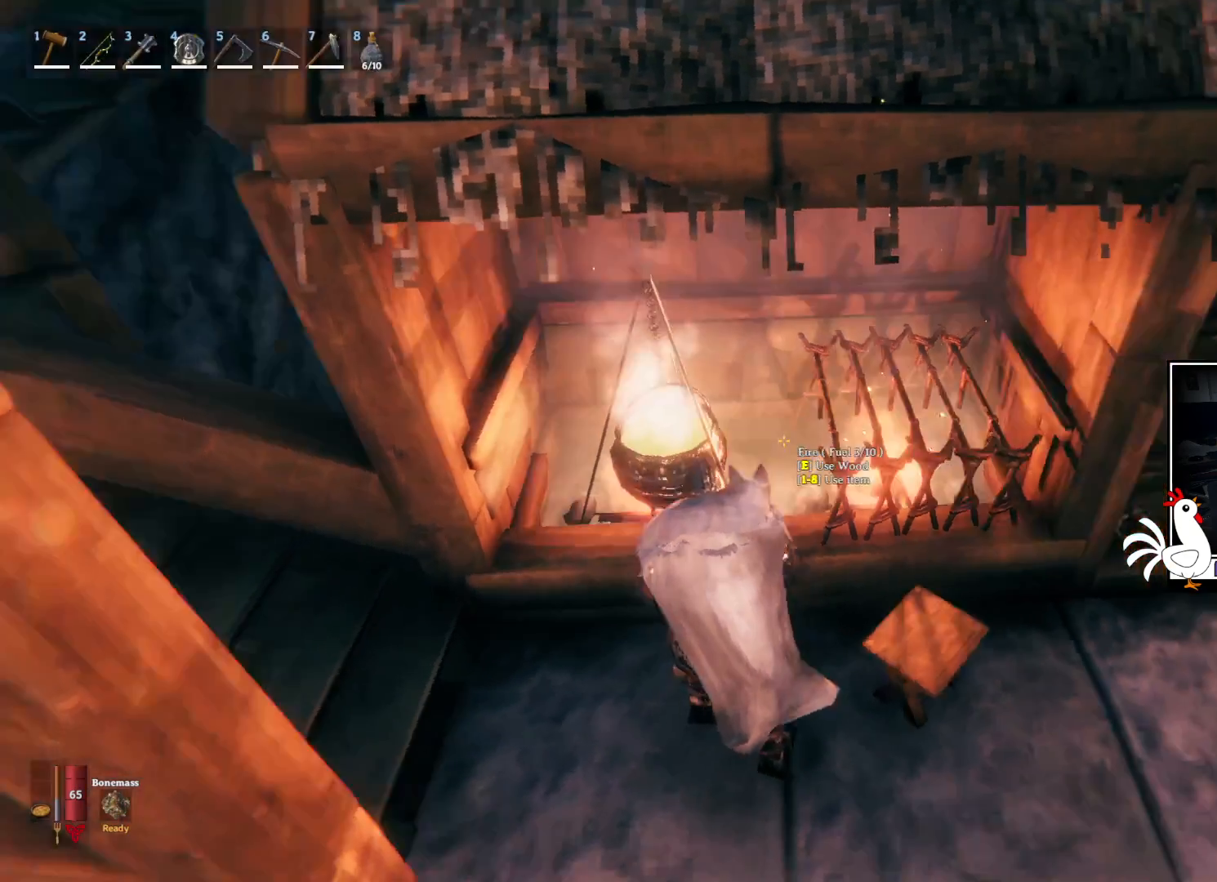
{"keys": ["d", "w"], "mouse": [], "events": [[33, "s", "down"], [200, "s", "up"], [350, "w", "down"]]}
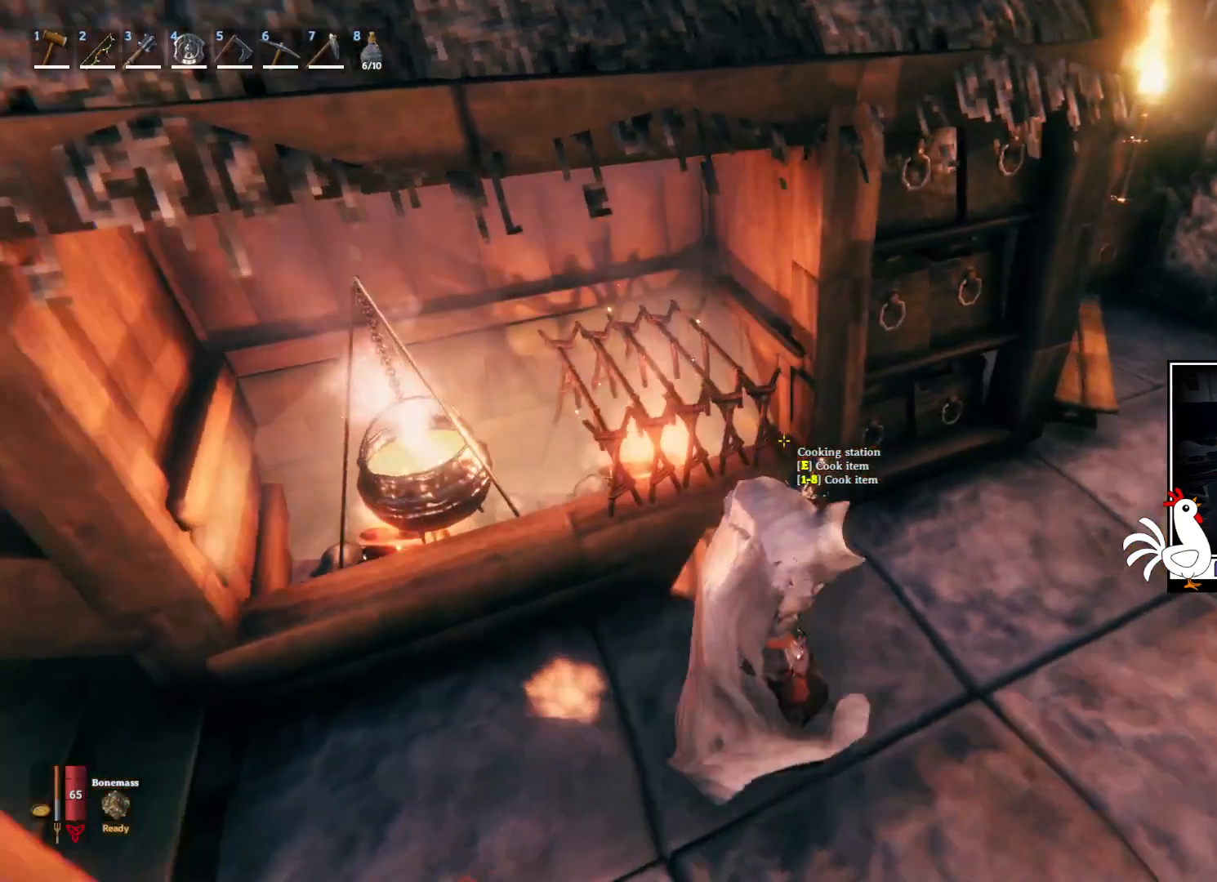
{"keys": ["e"], "mouse": [], "events": [[200, "w", "up"], [233, "d", "up"], [467, "e", "down"]]}
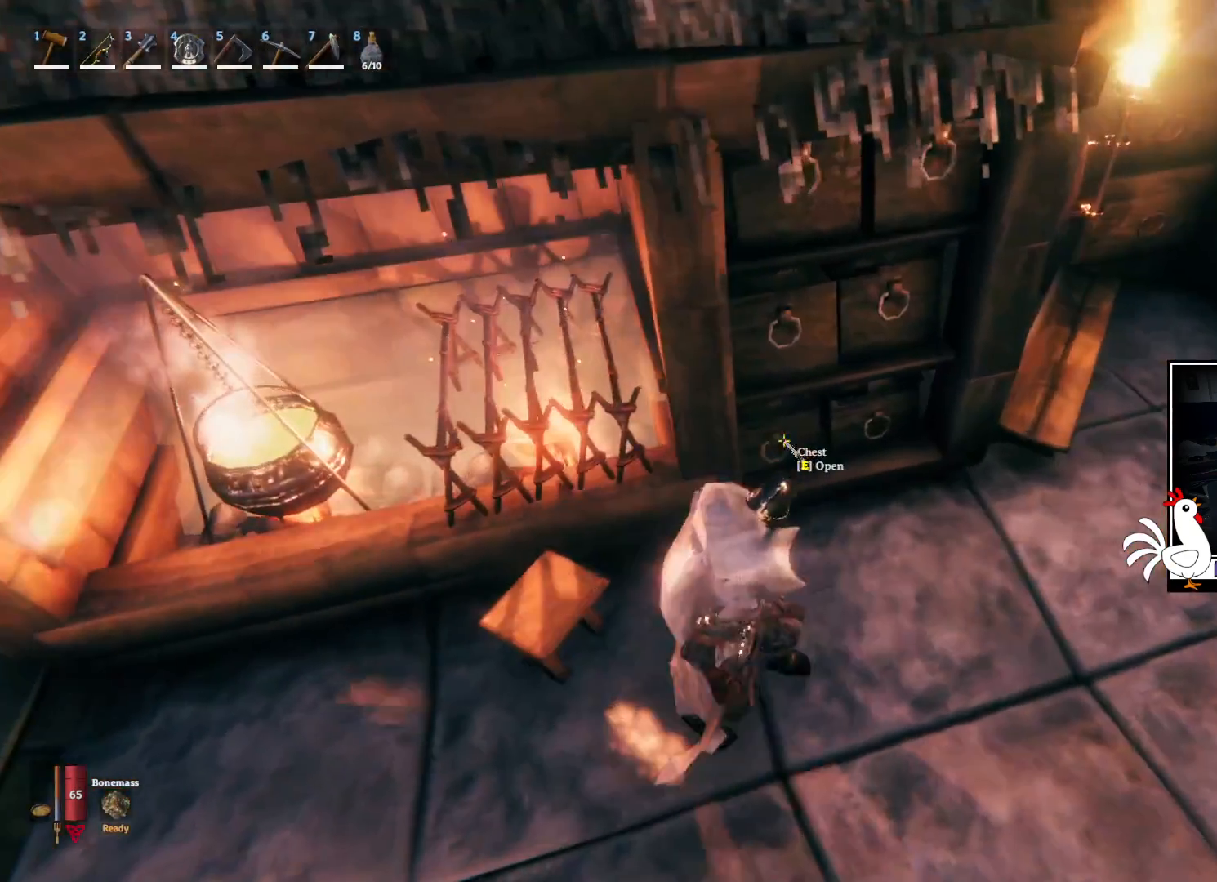
{"keys": ["ctrl"], "mouse": [], "events": [[67, "e", "up"], [417, "ctrl", "down"]]}